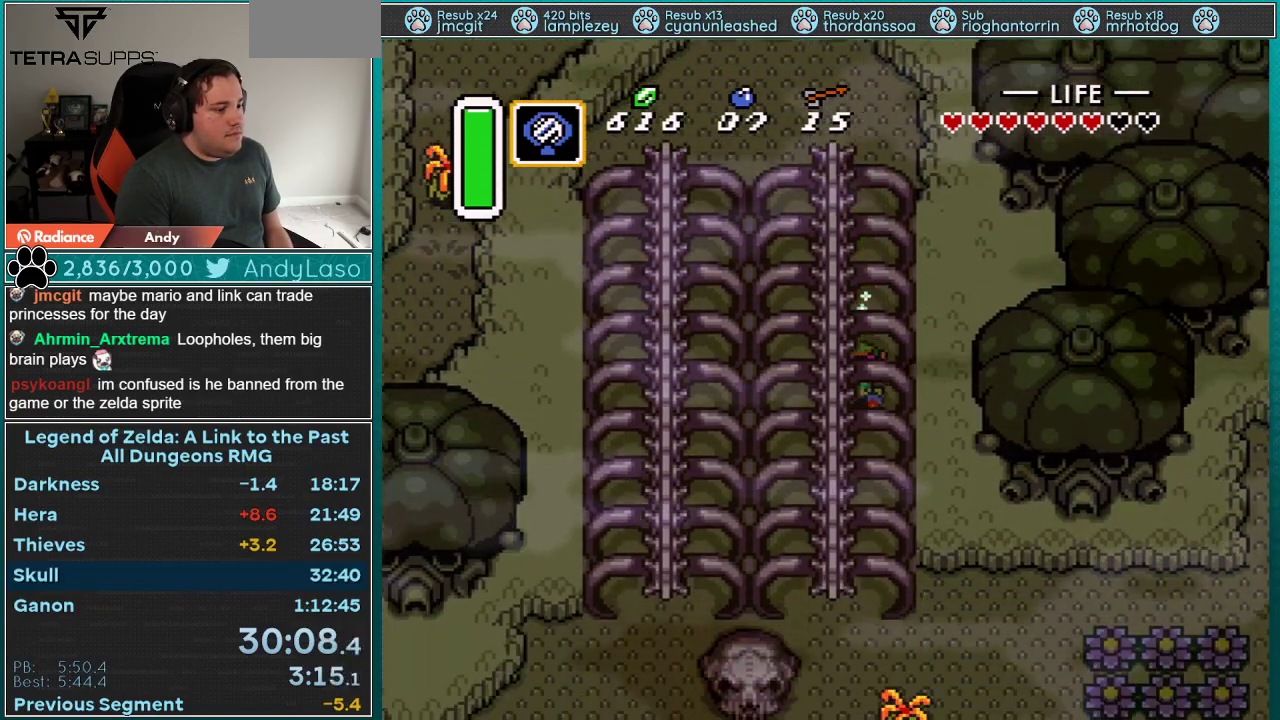
Gameplay with a controller (Nintendo layout); each line is a JSON object with the inputs held at the frame after it. "events" lists button and stick changes between this image and that frame as [ms after this image, input, new state], when the widget could be followed in between. Not read: L3 R3.
{"buttons": ["A", "DPAD_DOWN", "DPAD_RIGHT"], "events": [[400, "A", "up"], [400, "DPAD_DOWN", "down"], [433, "DPAD_RIGHT", "down"], [500, "A", "down"]]}
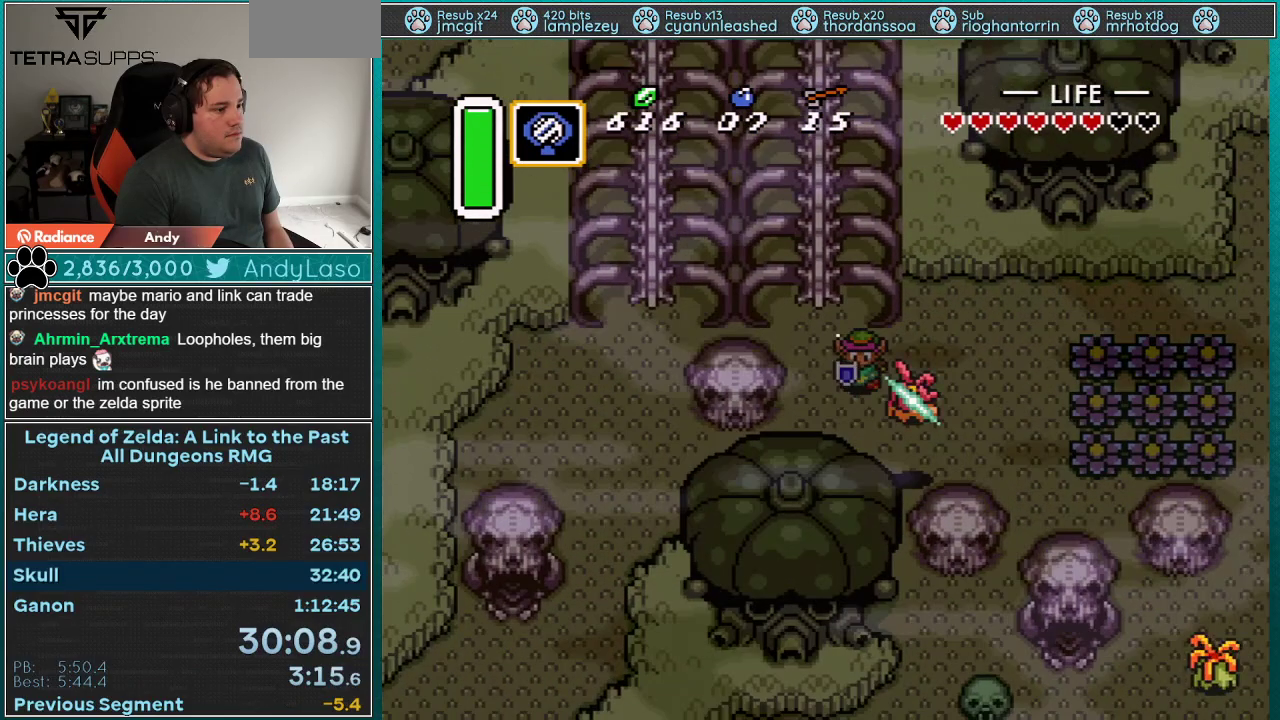
{"buttons": ["A"], "events": [[217, "DPAD_DOWN", "up"], [367, "DPAD_RIGHT", "up"]]}
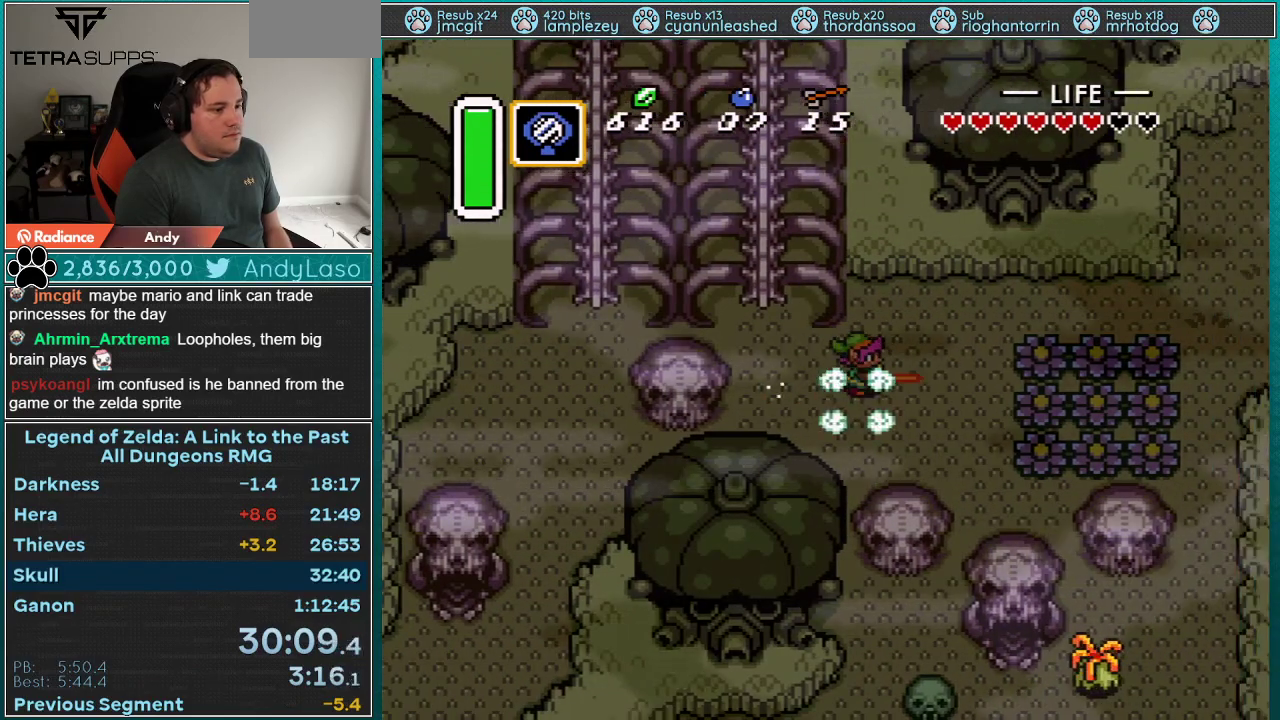
{"buttons": [], "events": [[400, "A", "up"]]}
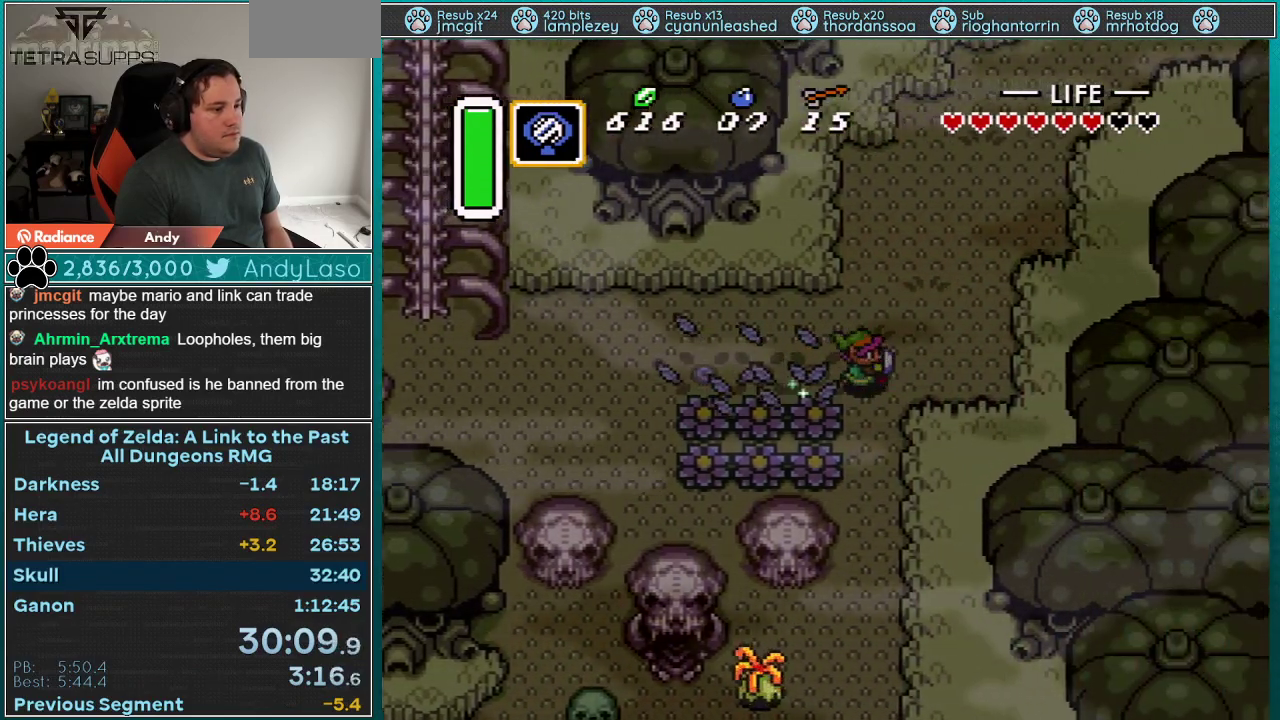
{"buttons": ["A"], "events": [[33, "DPAD_DOWN", "down"], [33, "DPAD_RIGHT", "down"], [50, "A", "down"], [300, "DPAD_RIGHT", "up"], [467, "DPAD_DOWN", "up"]]}
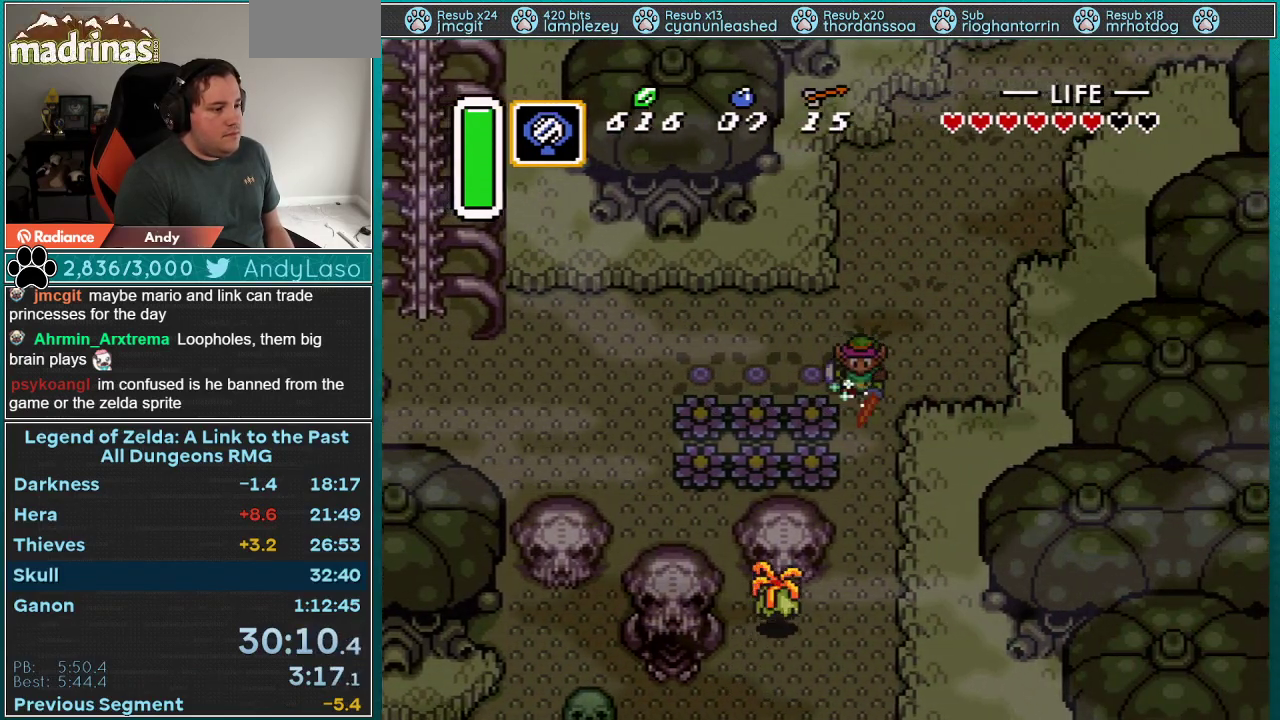
{"buttons": [], "events": [[300, "A", "up"]]}
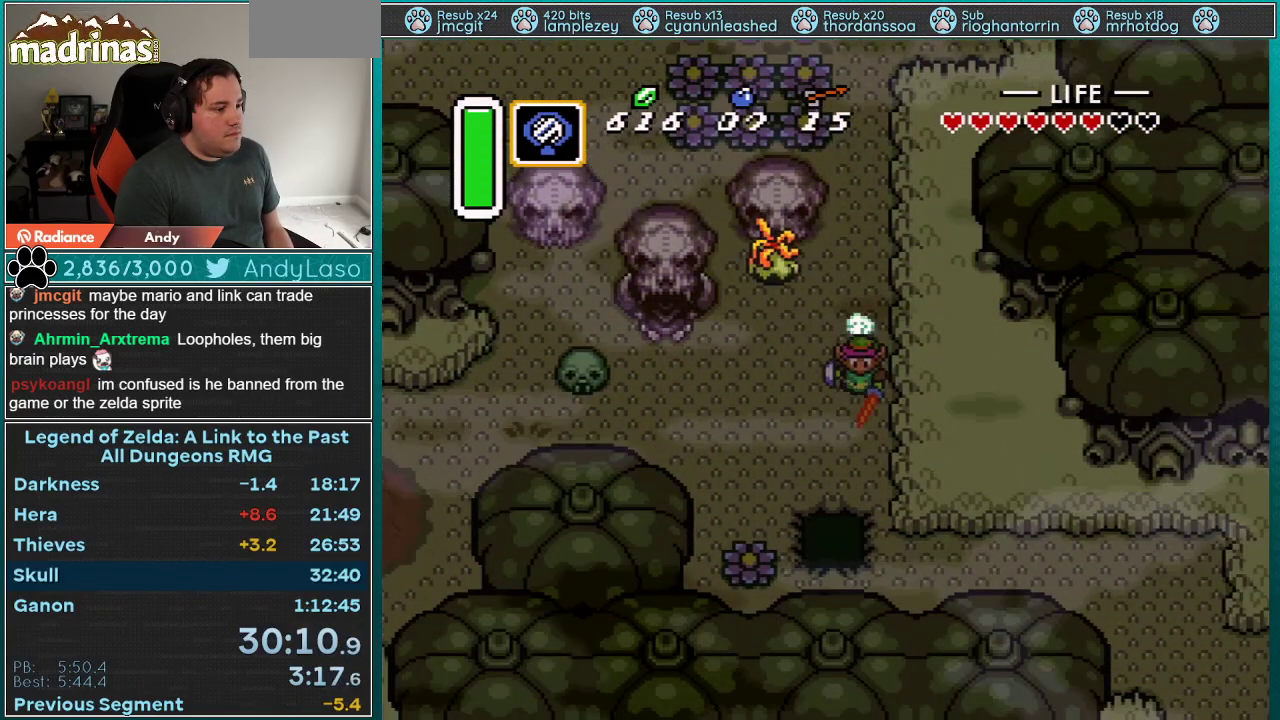
{"buttons": ["DPAD_LEFT"], "events": [[50, "DPAD_LEFT", "down"]]}
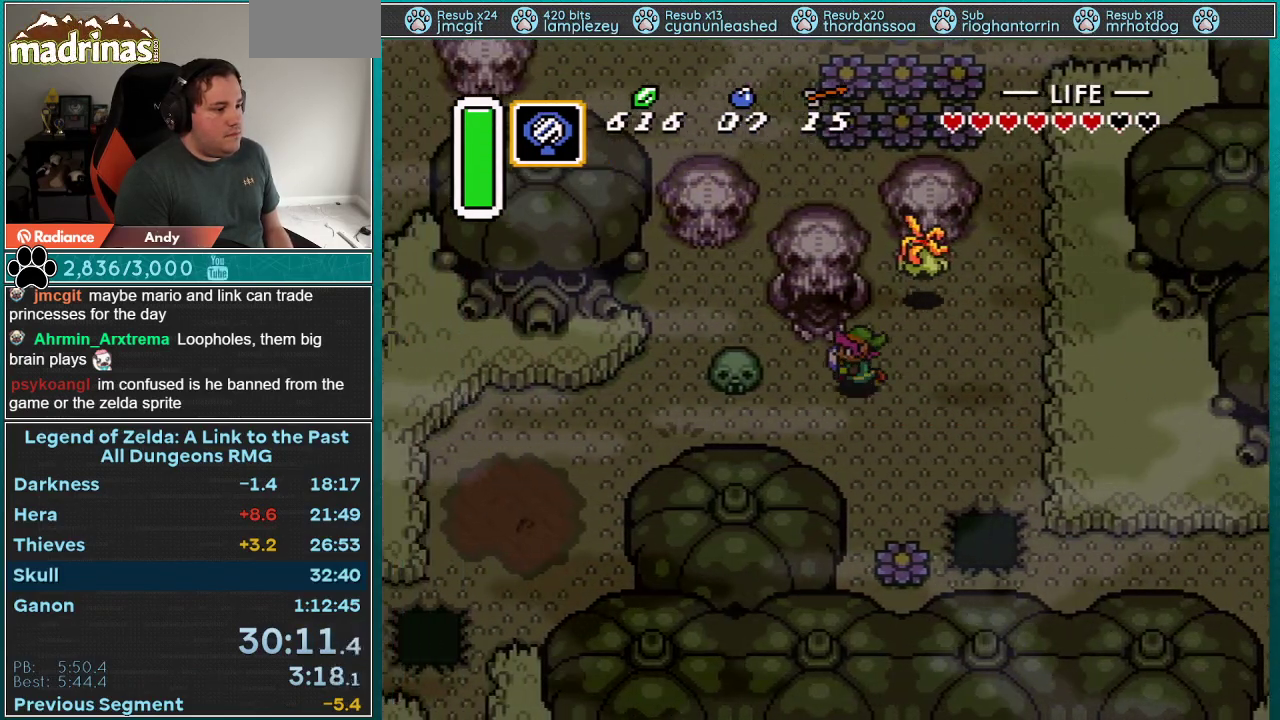
{"buttons": ["START"], "events": [[67, "DPAD_UP", "down"], [183, "START", "down"], [433, "DPAD_LEFT", "up"], [467, "DPAD_UP", "up"]]}
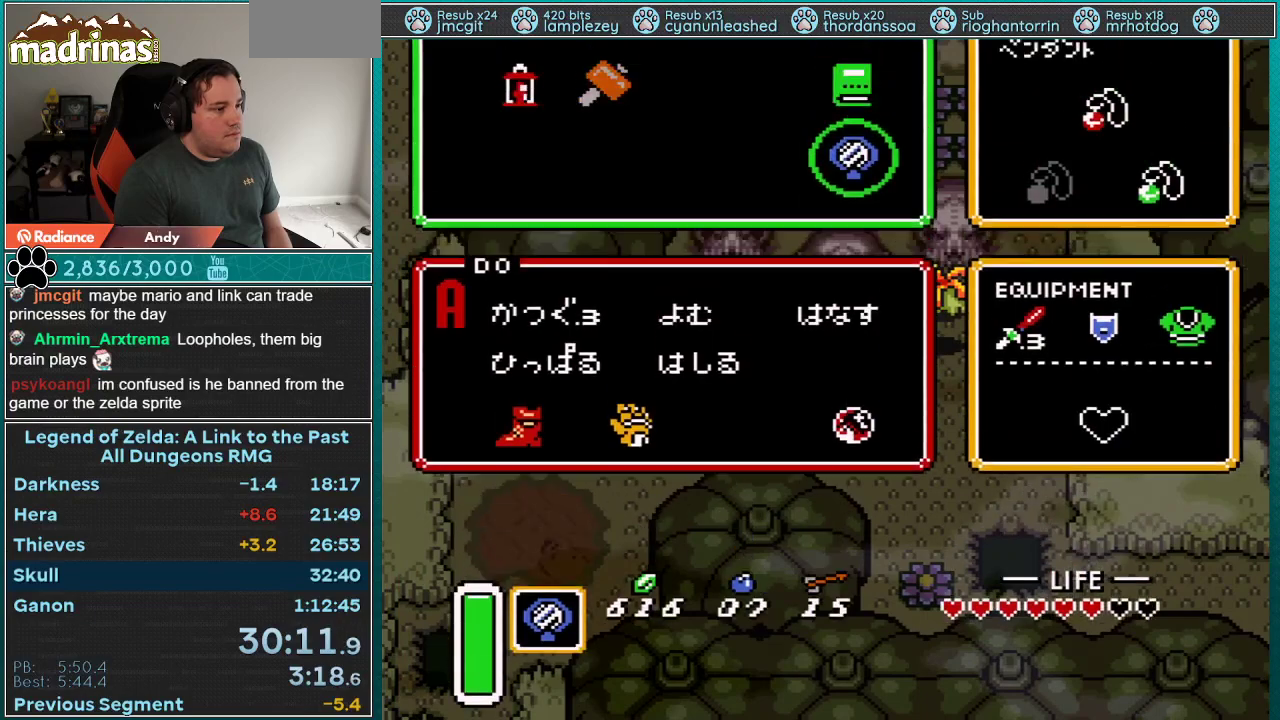
{"buttons": ["DPAD_RIGHT"], "events": [[183, "START", "up"], [283, "DPAD_RIGHT", "down"], [317, "DPAD_RIGHT", "up"], [367, "DPAD_RIGHT", "down"], [433, "DPAD_RIGHT", "up"], [467, "DPAD_RIGHT", "down"]]}
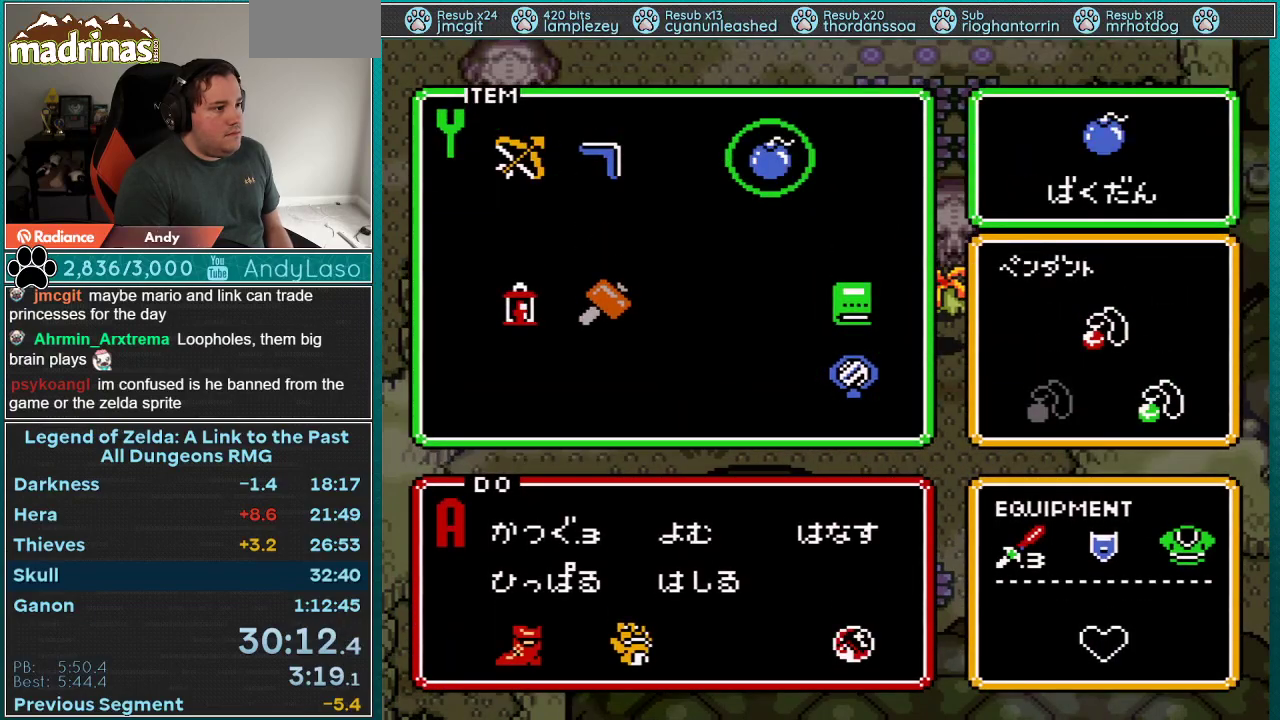
{"buttons": ["DPAD_UP", "DPAD_LEFT"], "events": [[17, "START", "down"], [83, "DPAD_RIGHT", "up"], [83, "DPAD_UP", "down"], [150, "DPAD_LEFT", "down"], [150, "START", "up"], [183, "DPAD_UP", "up"], [217, "DPAD_UP", "down"]]}
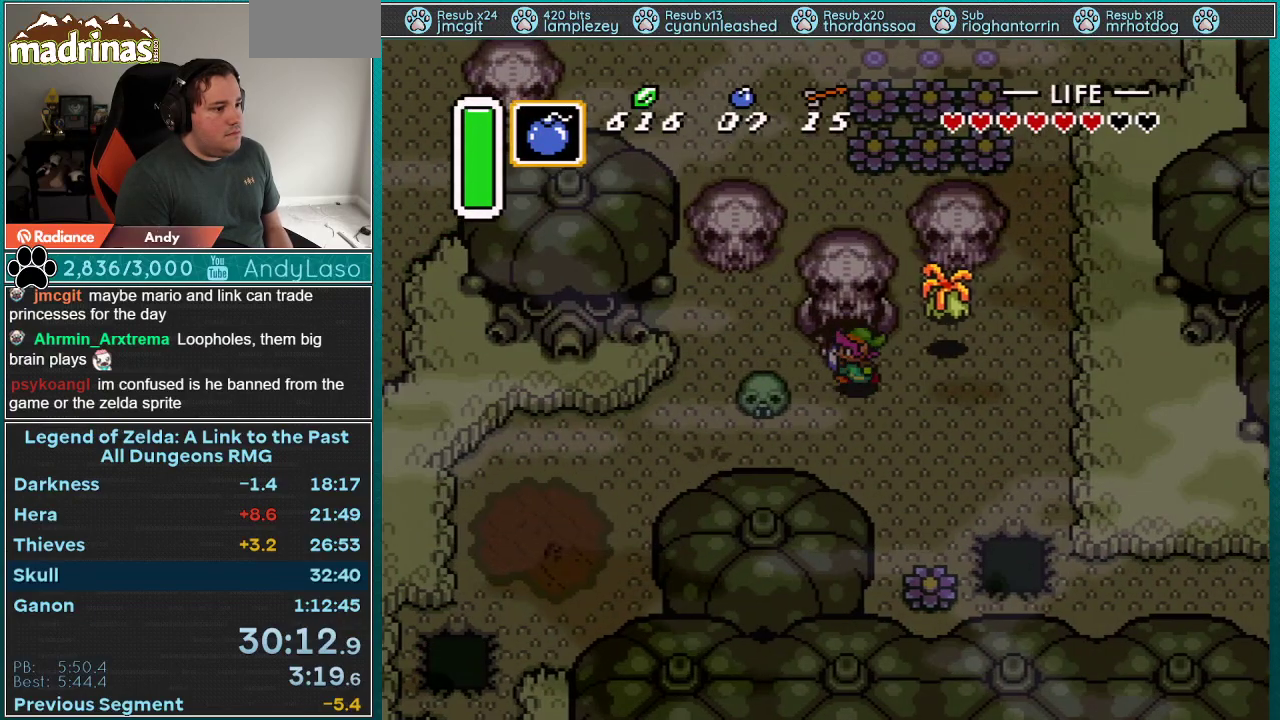
{"buttons": [], "events": [[67, "DPAD_LEFT", "up"], [500, "DPAD_UP", "up"]]}
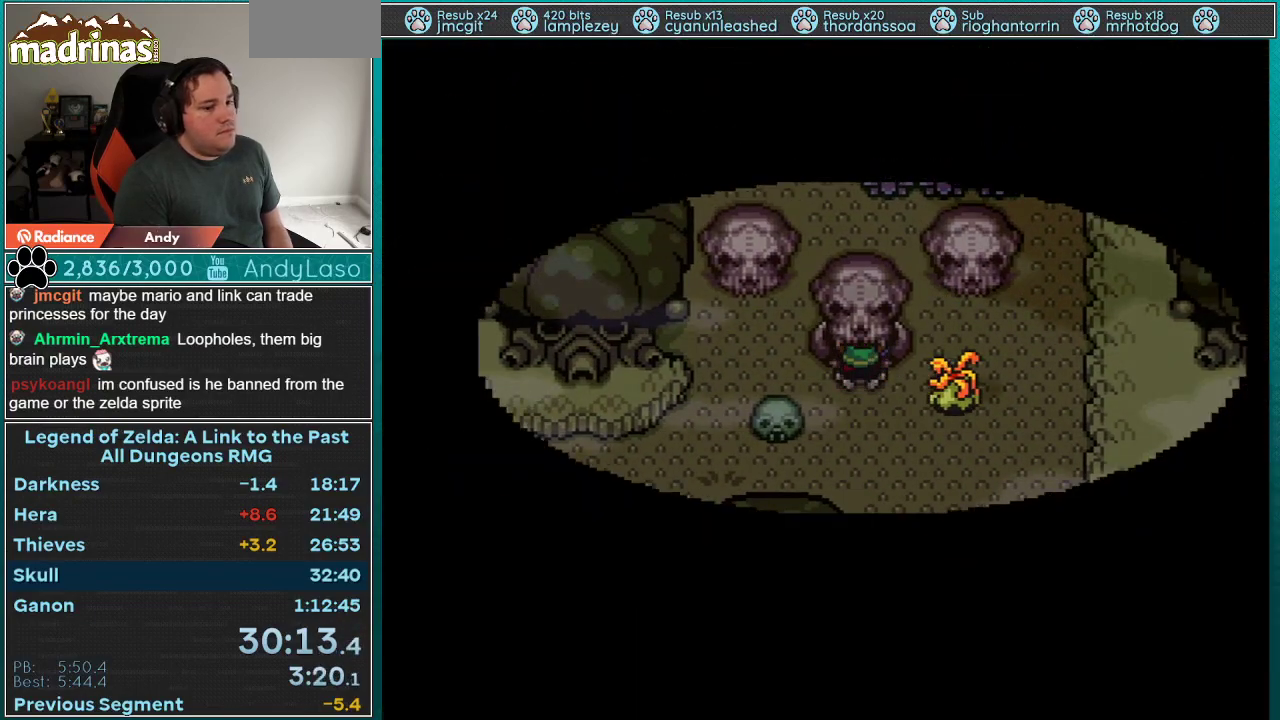
{"buttons": [], "events": []}
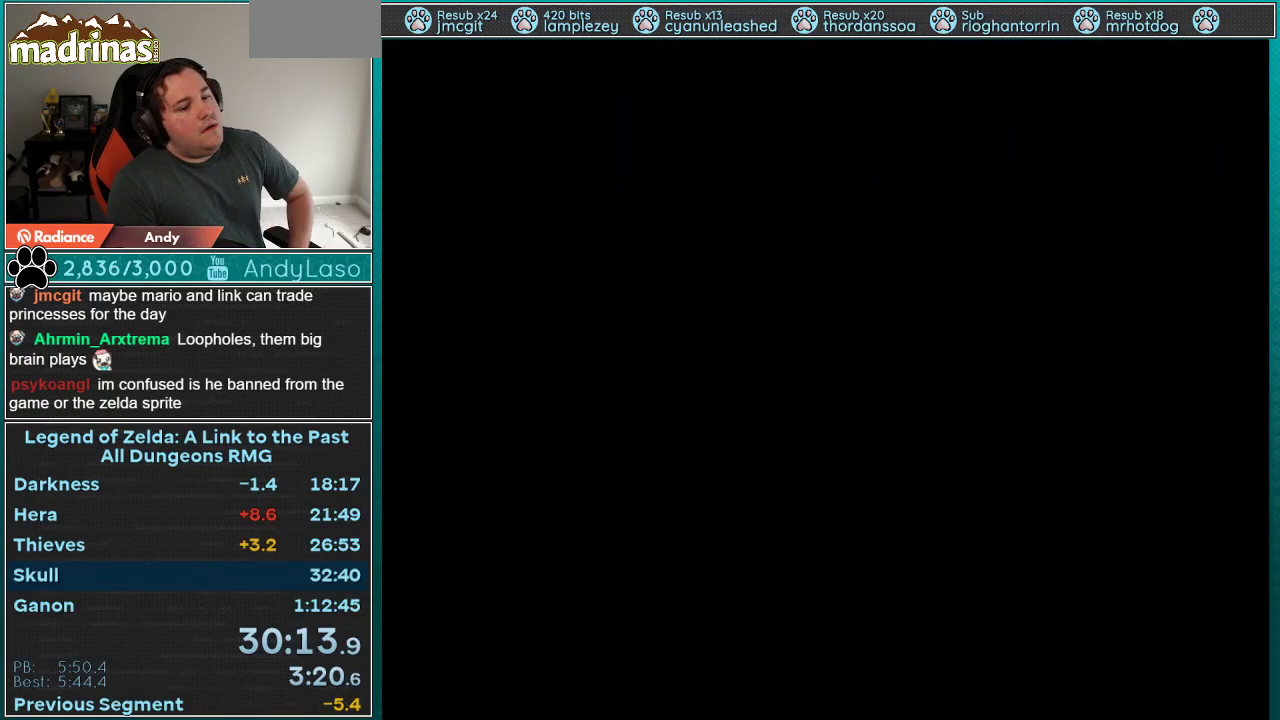
{"buttons": [], "events": []}
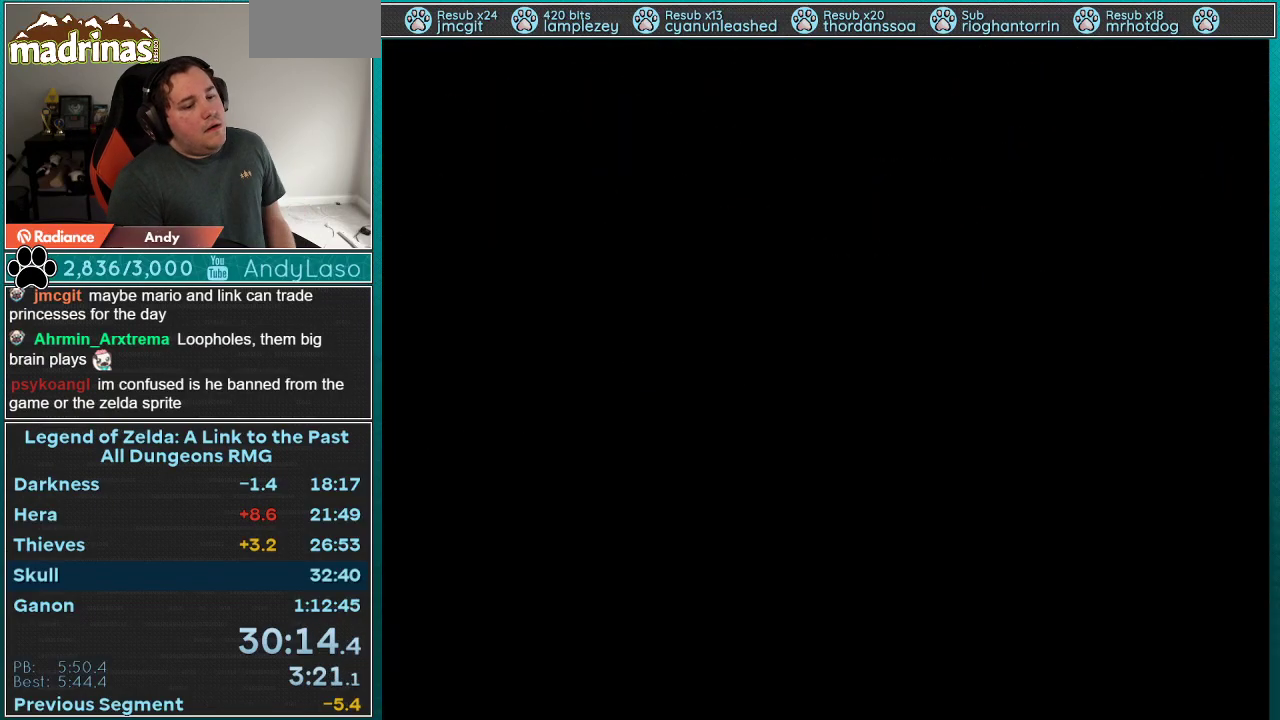
{"buttons": [], "events": []}
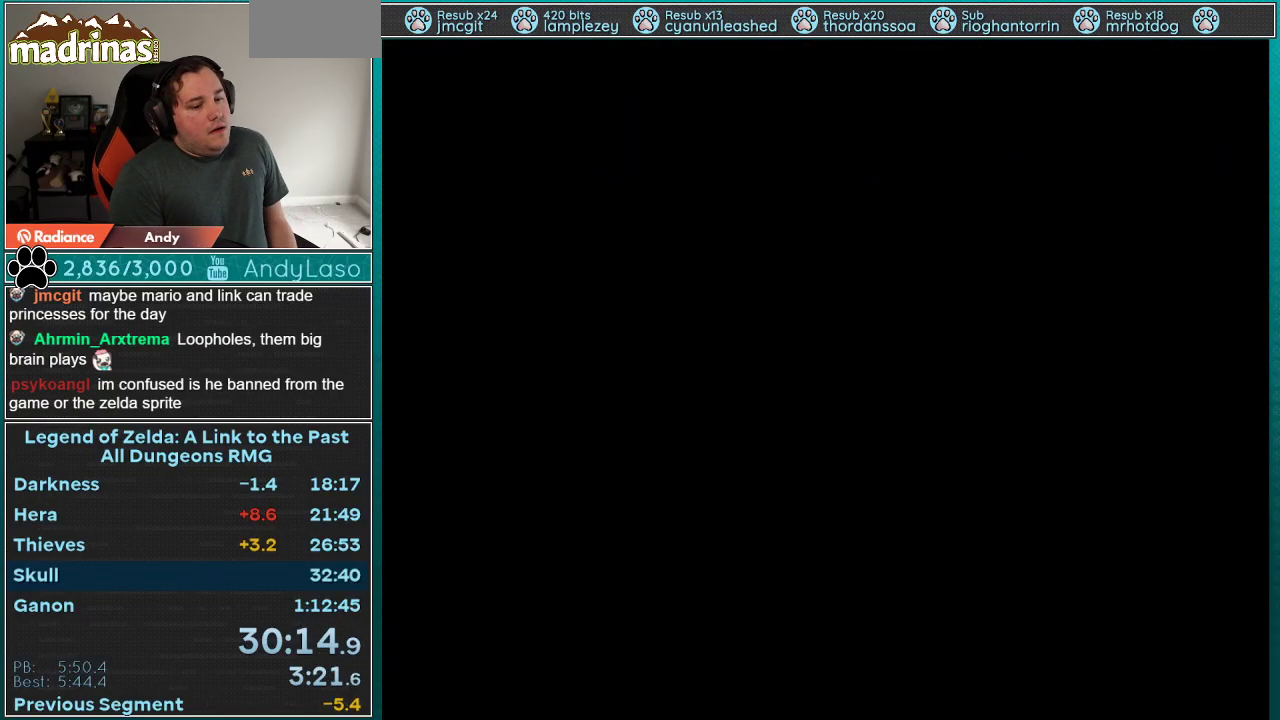
{"buttons": ["DPAD_UP"], "events": [[467, "DPAD_UP", "down"]]}
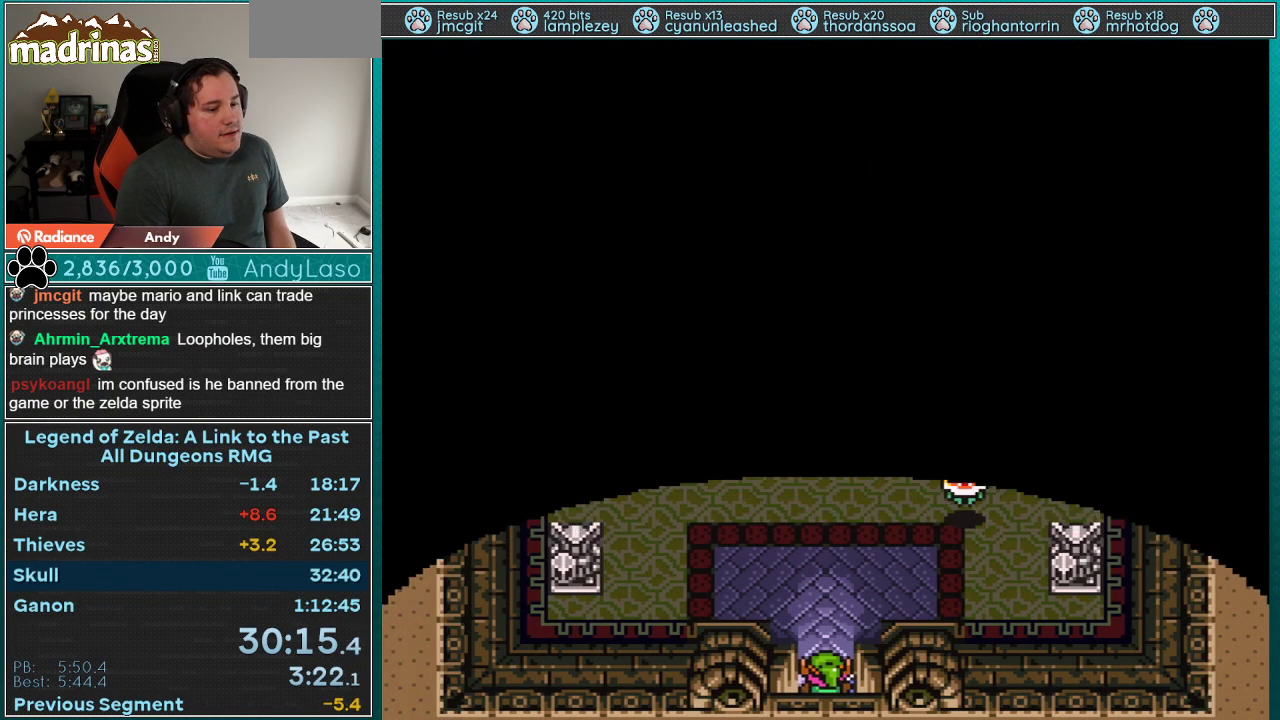
{"buttons": ["DPAD_UP", "DPAD_LEFT"], "events": [[367, "DPAD_LEFT", "down"]]}
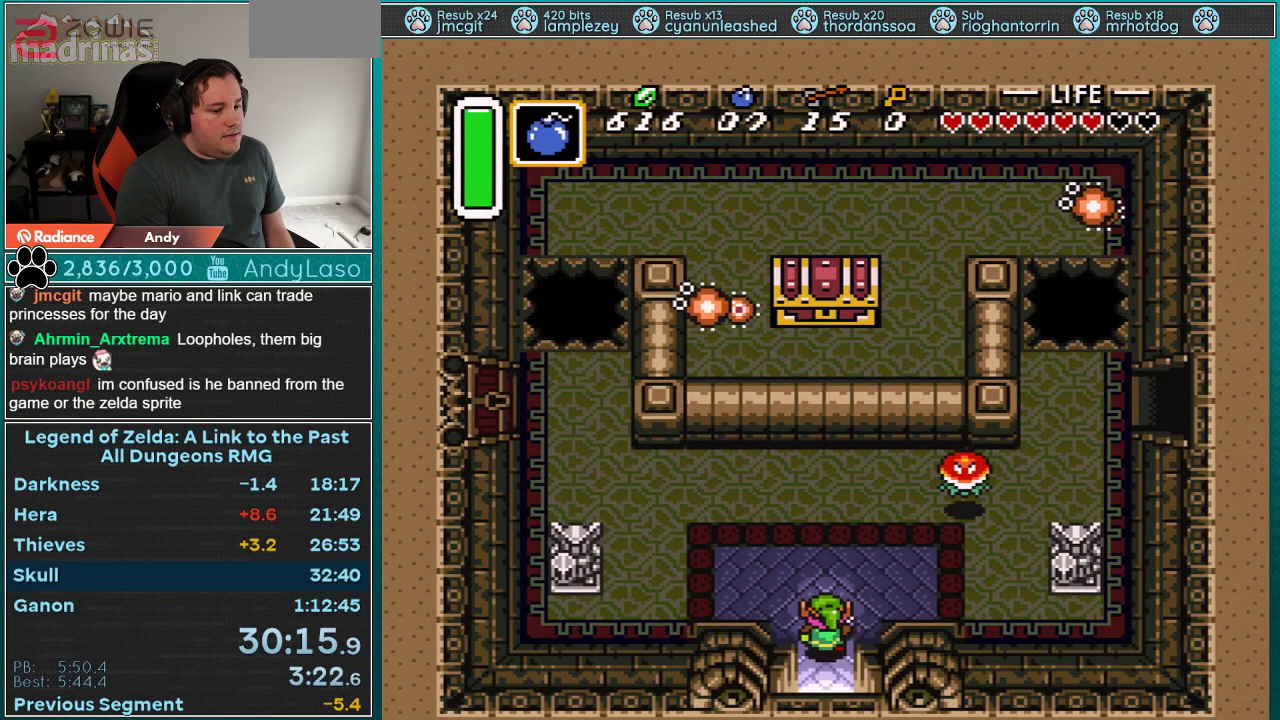
{"buttons": ["DPAD_UP", "DPAD_LEFT"], "events": []}
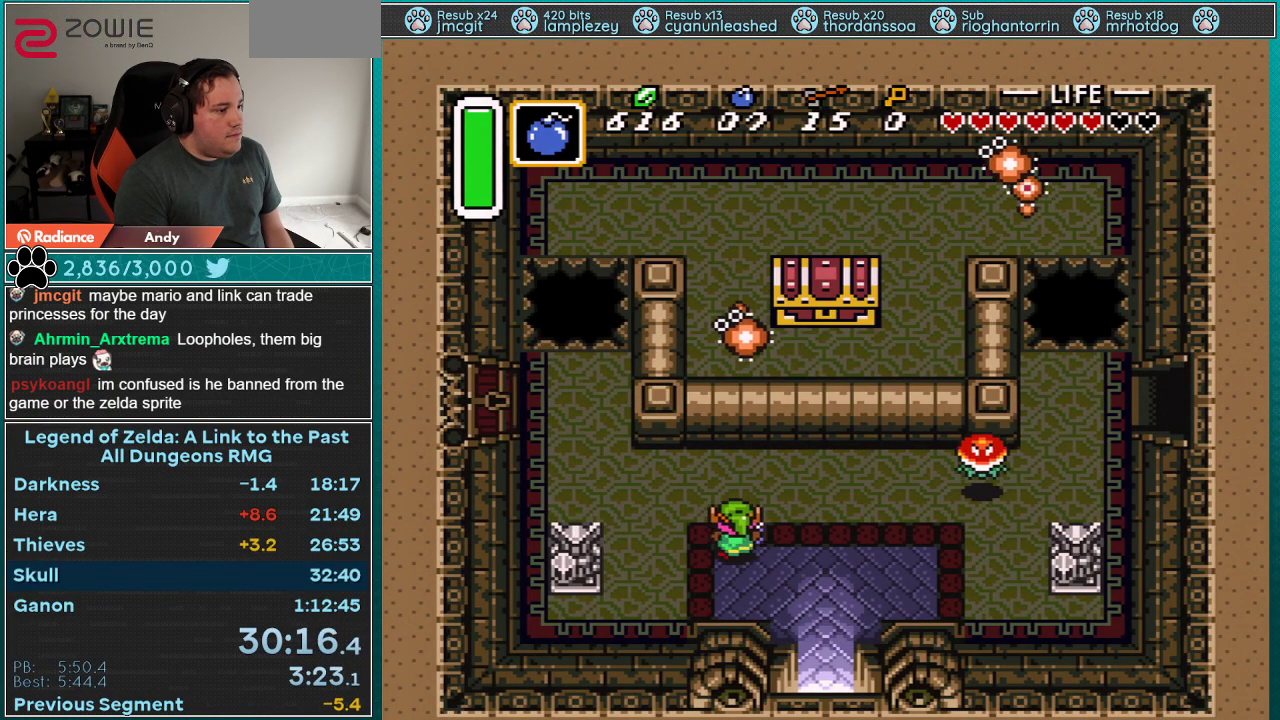
{"buttons": ["DPAD_UP", "DPAD_LEFT"], "events": []}
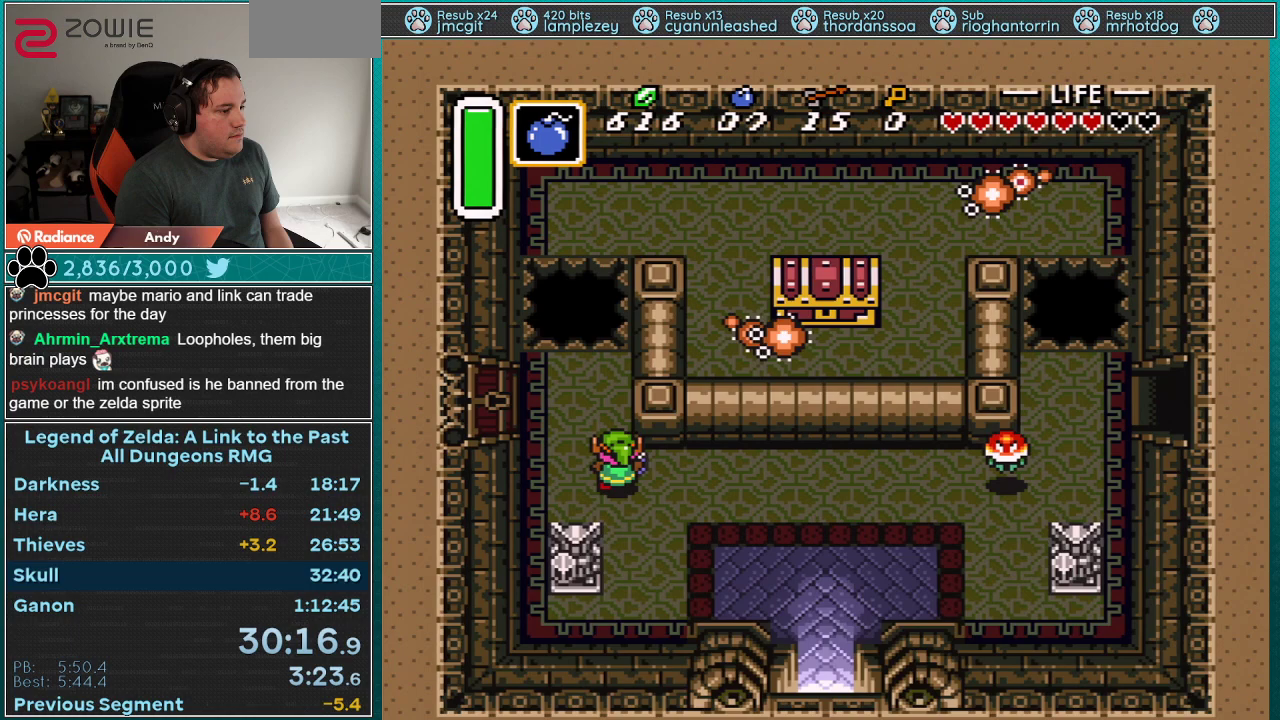
{"buttons": ["DPAD_UP", "DPAD_RIGHT"], "events": [[83, "DPAD_LEFT", "up"], [217, "DPAD_RIGHT", "down"]]}
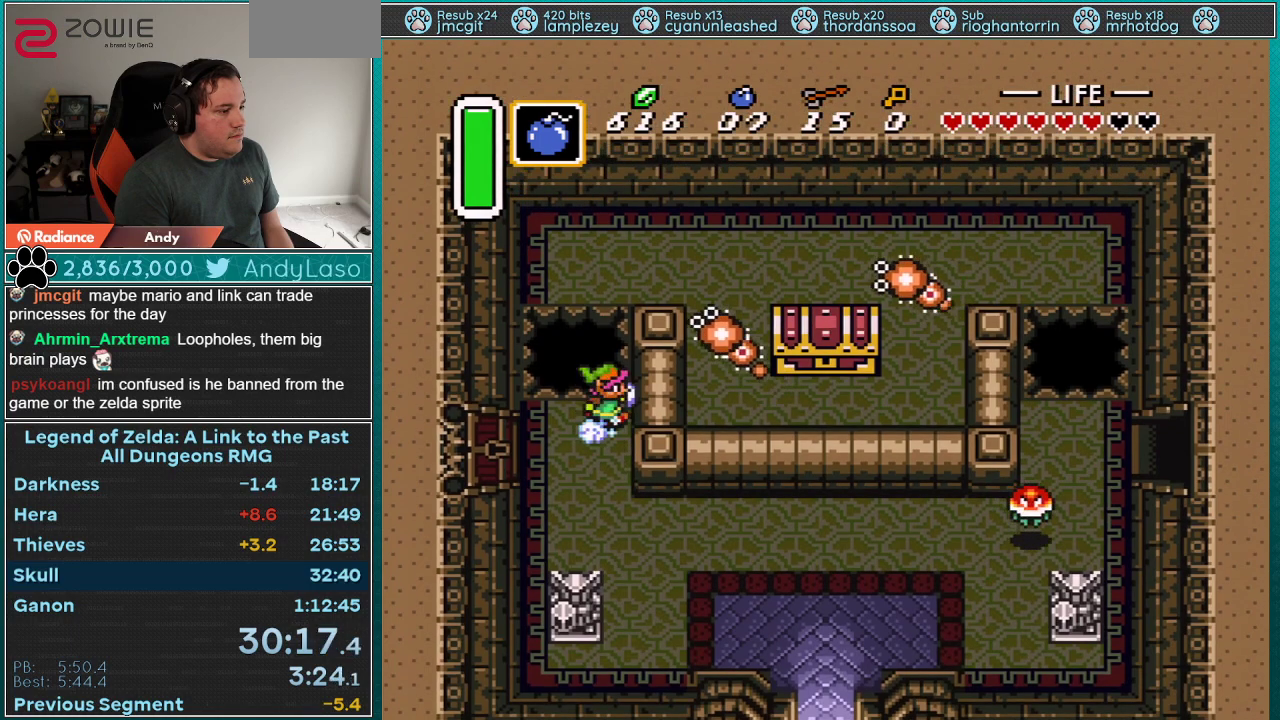
{"buttons": [], "events": [[33, "A", "down"], [67, "DPAD_DOWN", "down"], [67, "DPAD_UP", "up"], [83, "DPAD_RIGHT", "up"], [150, "DPAD_DOWN", "up"], [283, "A", "up"], [333, "Y", "down"], [500, "Y", "up"]]}
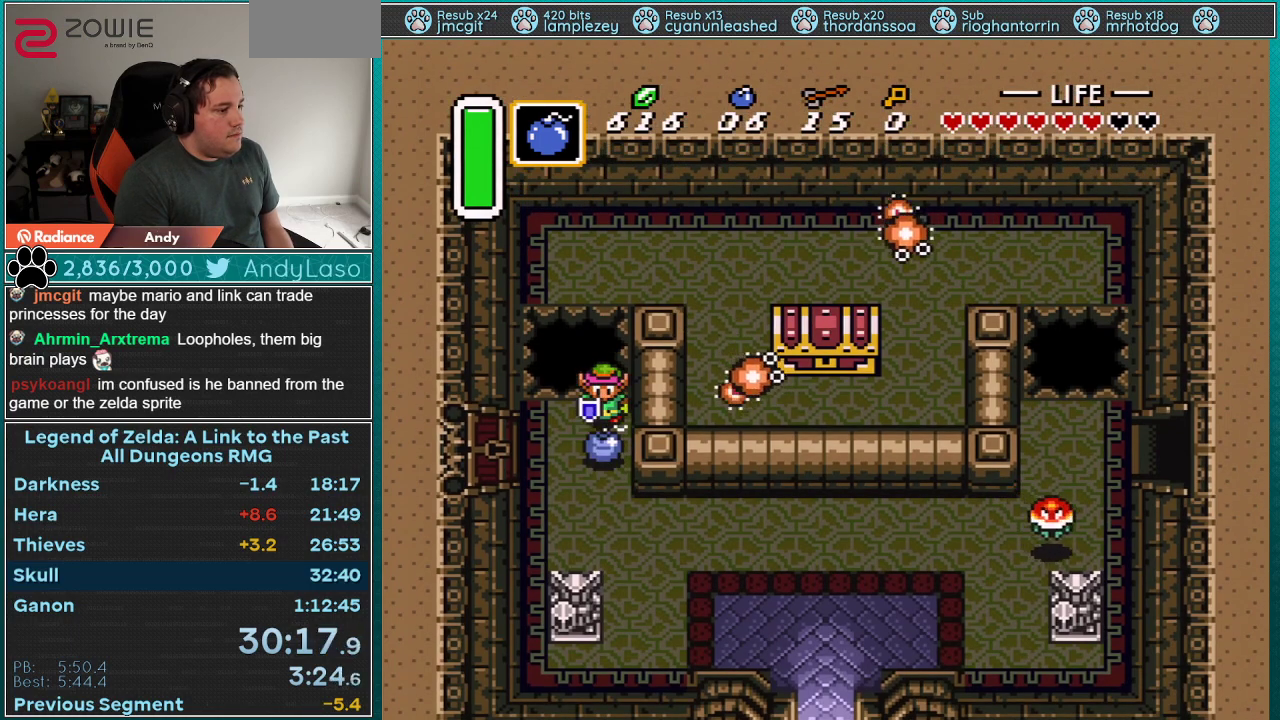
{"buttons": [], "events": []}
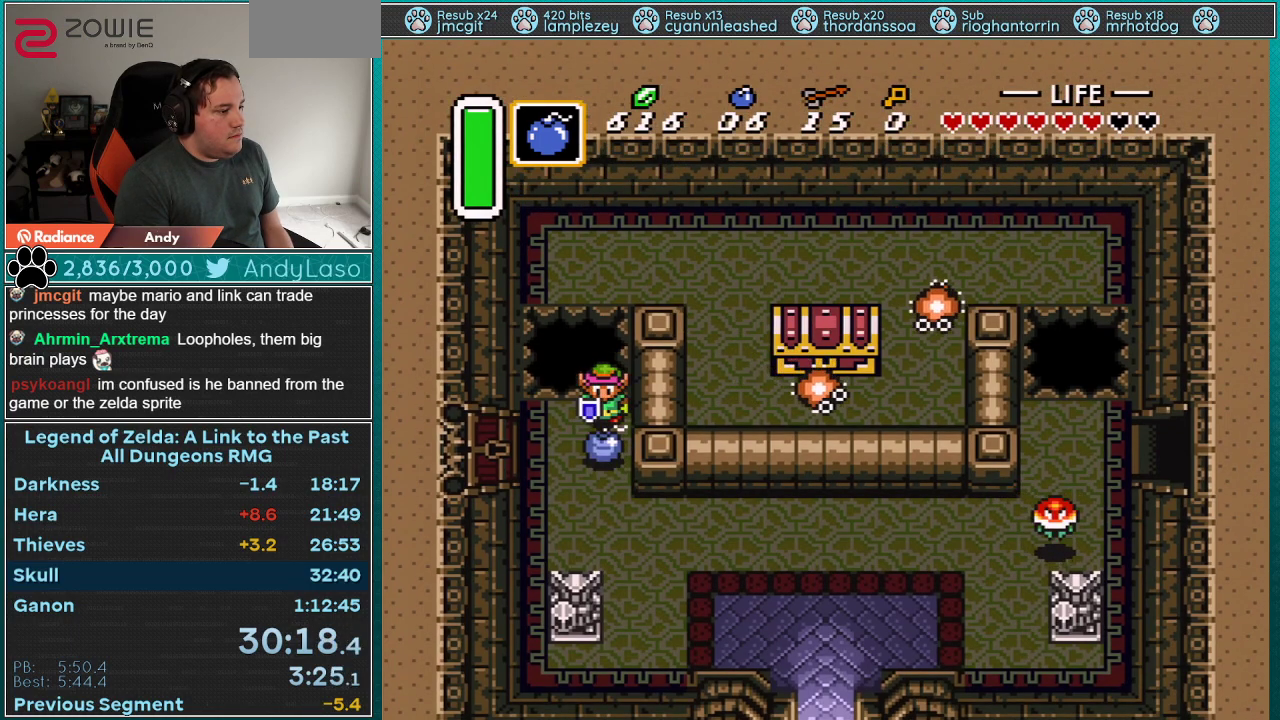
{"buttons": []}
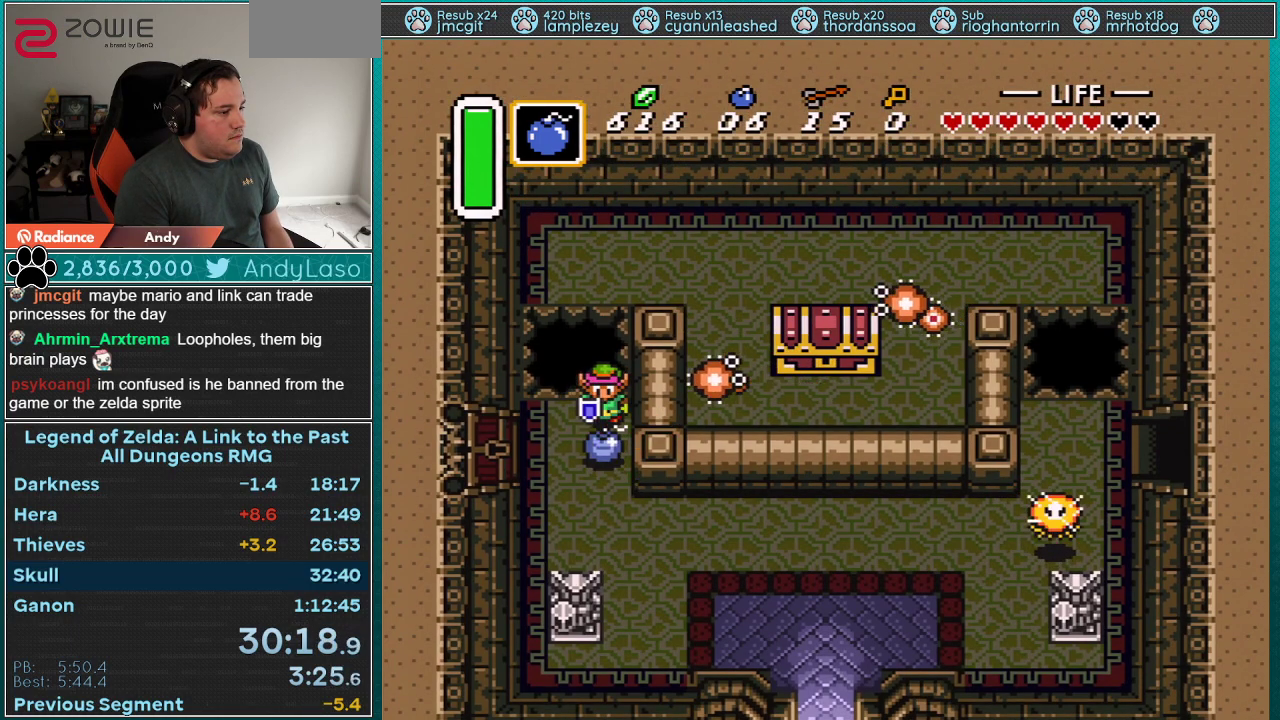
{"buttons": [], "events": [[150, "DPAD_LEFT", "down"], [150, "DPAD_UP", "down"], [183, "B", "down"], [217, "DPAD_LEFT", "up"], [283, "DPAD_LEFT", "down"], [283, "DPAD_UP", "up"], [300, "B", "up"], [300, "DPAD_LEFT", "up"]]}
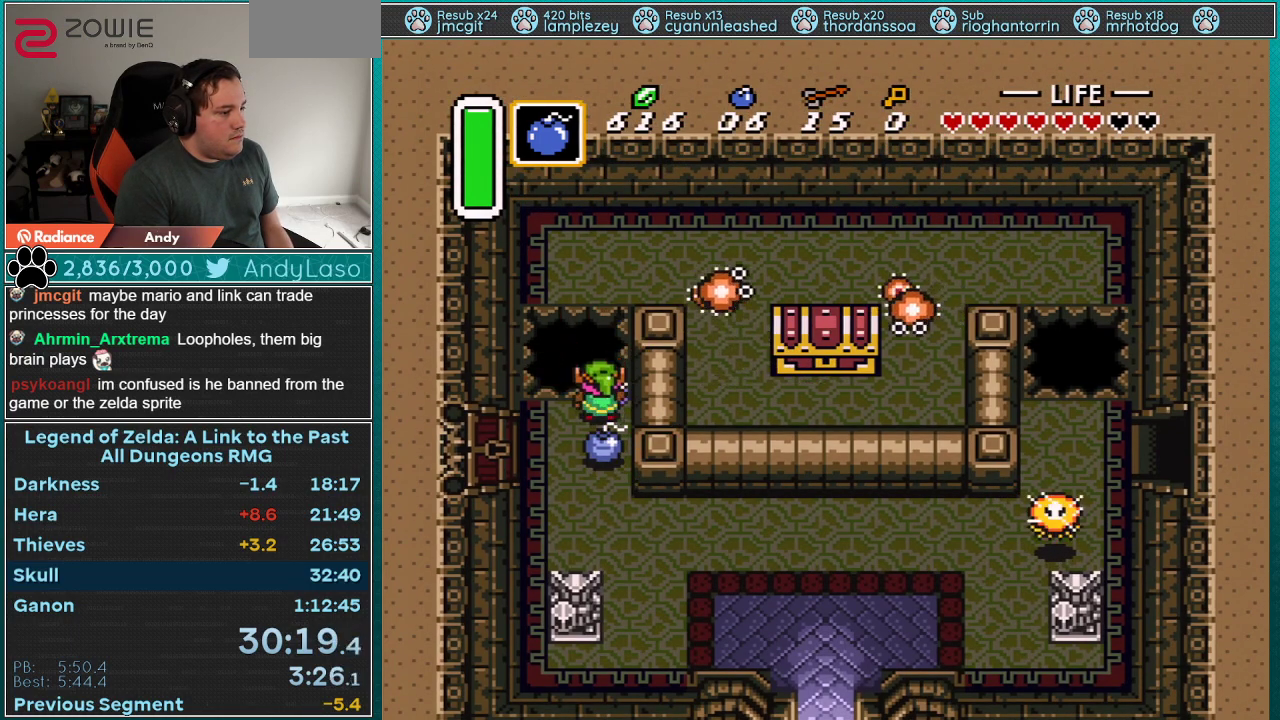
{"buttons": [], "events": [[50, "DPAD_RIGHT", "down"], [183, "DPAD_RIGHT", "up"]]}
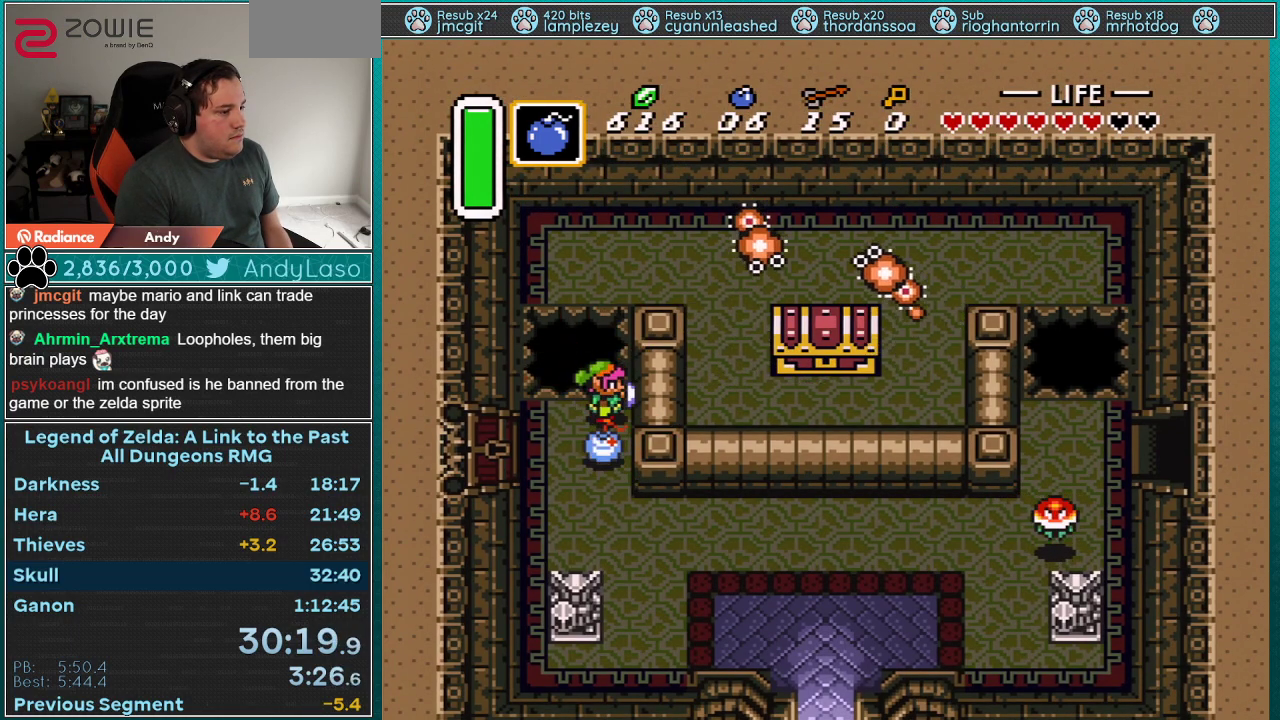
{"buttons": [], "events": [[217, "B", "down"], [333, "B", "up"]]}
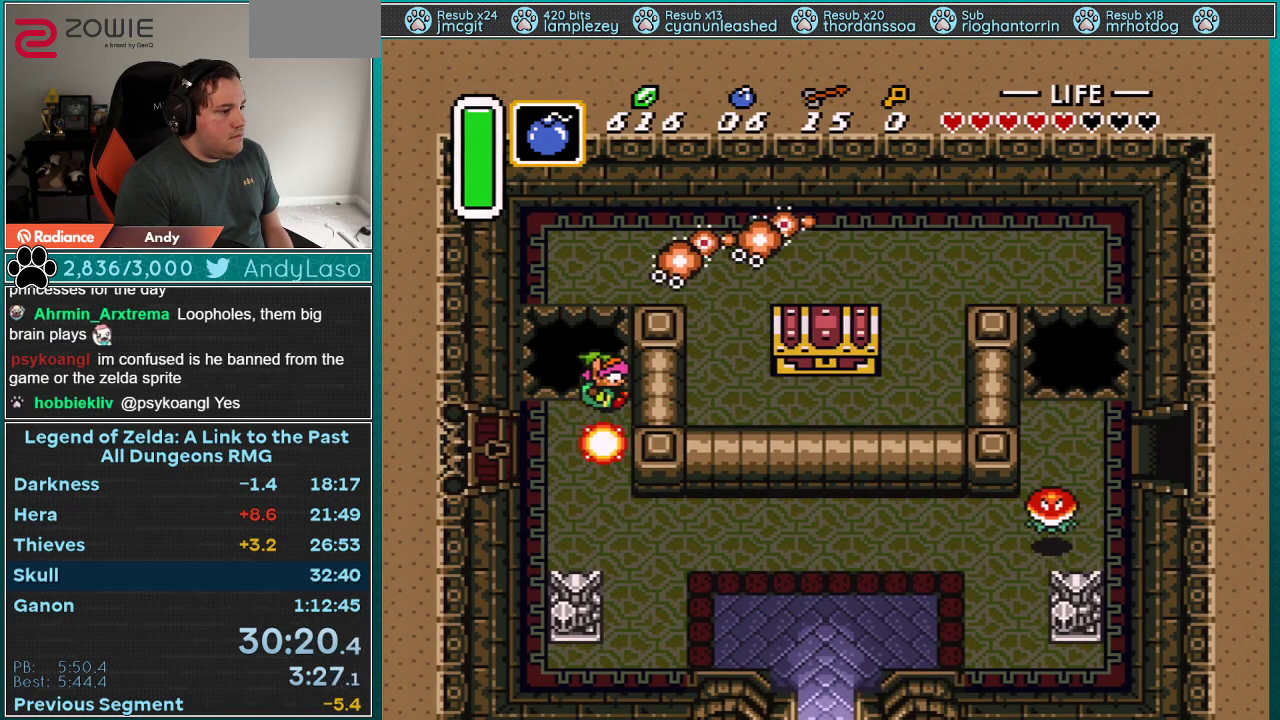
{"buttons": ["DPAD_RIGHT"], "events": [[400, "DPAD_RIGHT", "down"]]}
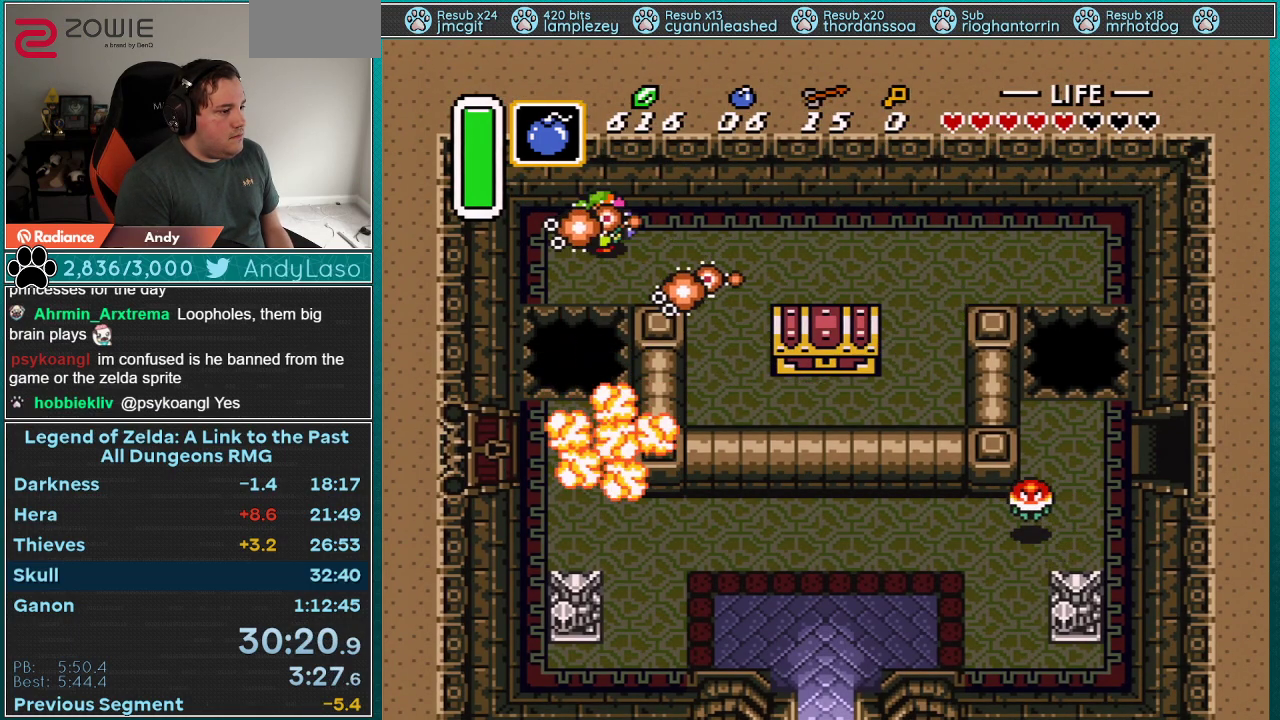
{"buttons": ["B", "DPAD_DOWN", "DPAD_RIGHT"], "events": [[300, "B", "down"], [433, "DPAD_DOWN", "down"]]}
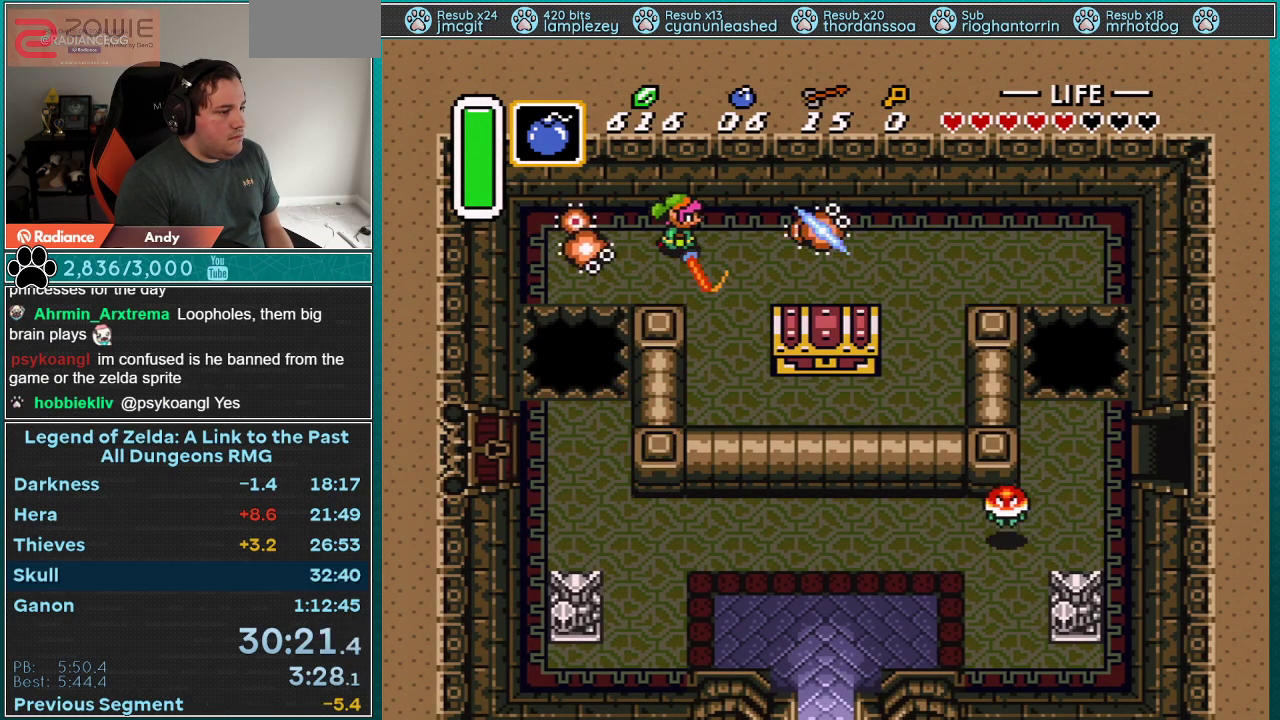
{"buttons": ["DPAD_DOWN"], "events": [[33, "B", "up"], [433, "DPAD_RIGHT", "up"]]}
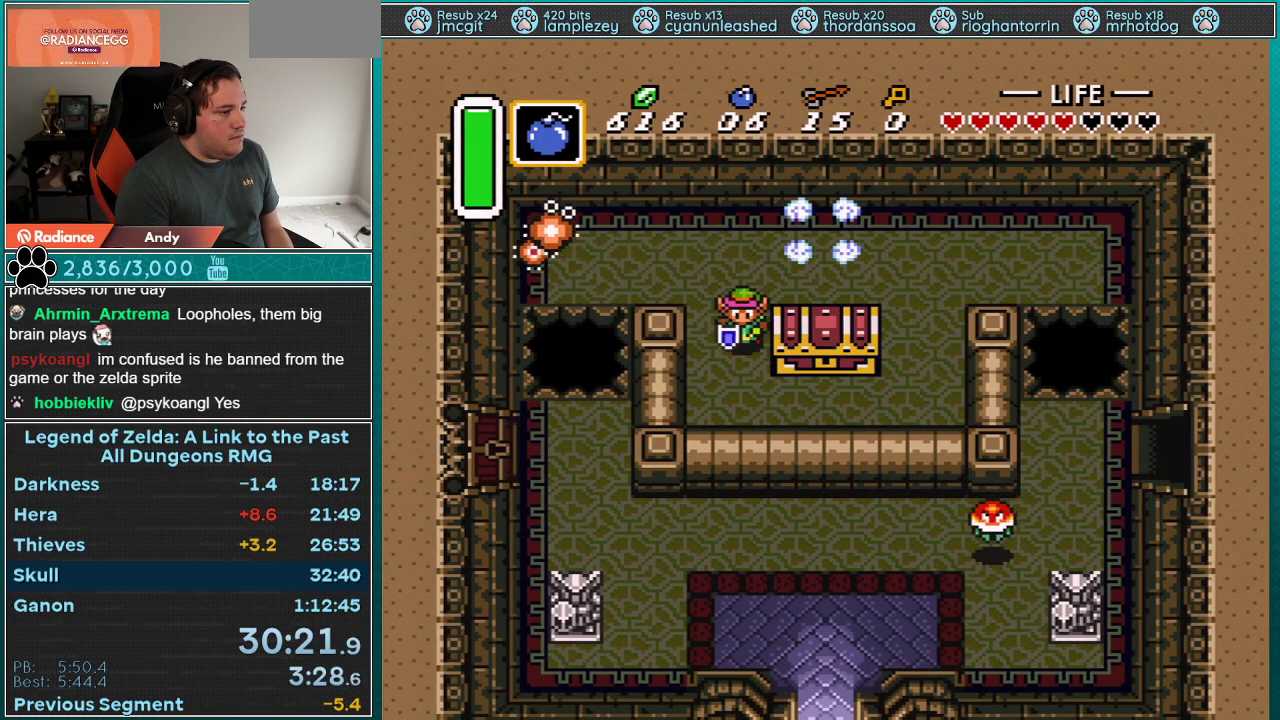
{"buttons": ["A"], "events": [[183, "DPAD_RIGHT", "down"], [433, "DPAD_DOWN", "up"], [433, "DPAD_RIGHT", "up"], [433, "DPAD_UP", "down"], [467, "A", "down"], [500, "DPAD_UP", "up"]]}
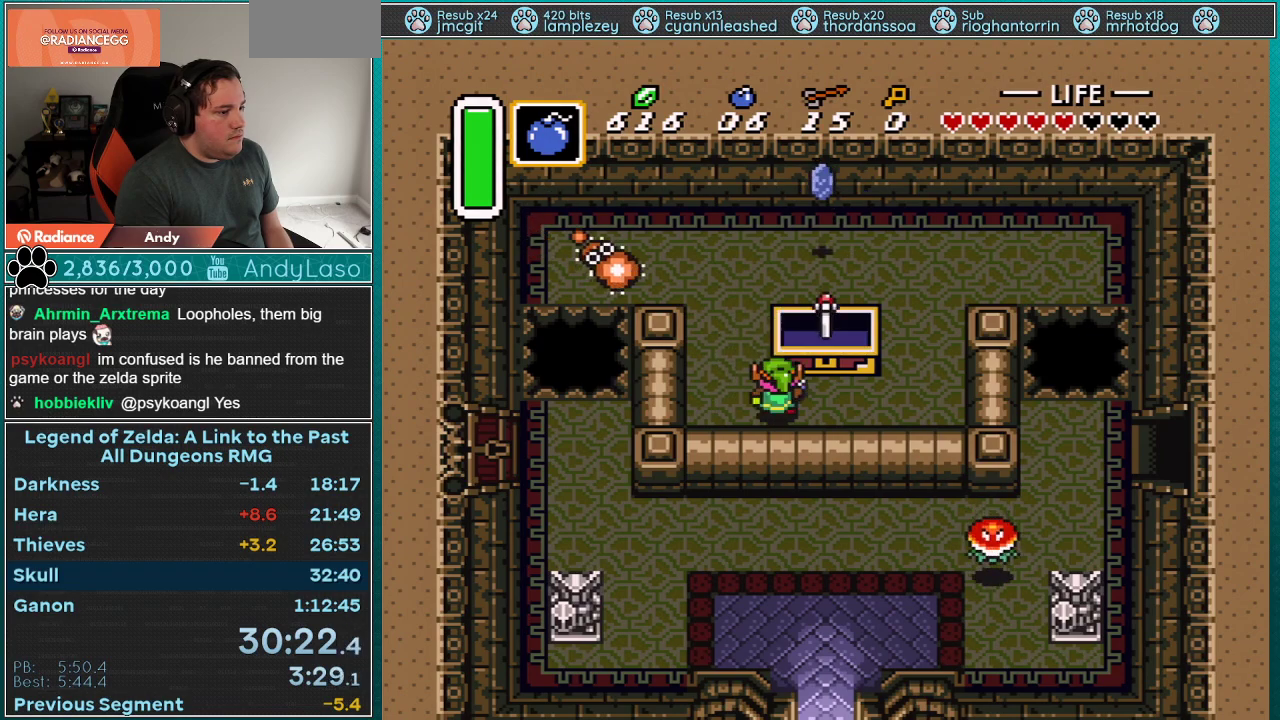
{"buttons": ["DPAD_UP", "DPAD_LEFT"], "events": [[400, "A", "up"], [400, "DPAD_LEFT", "down"], [400, "DPAD_UP", "down"]]}
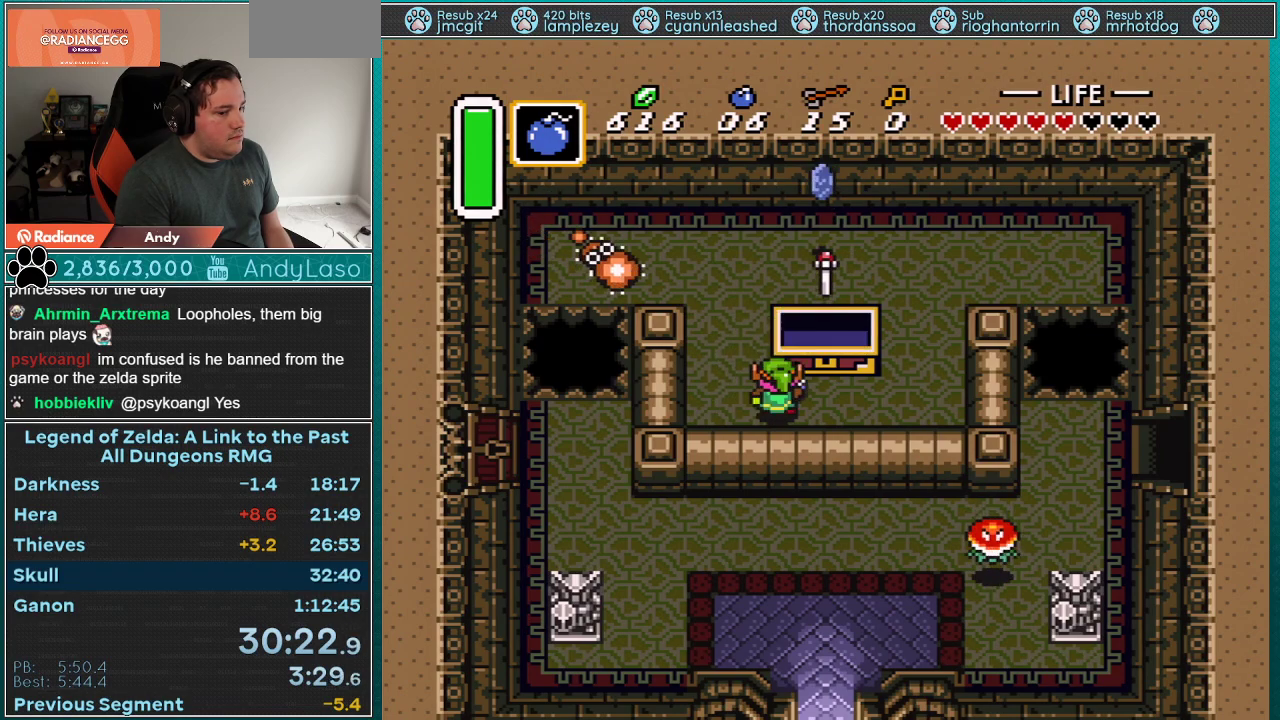
{"buttons": ["L1", "DPAD_UP", "DPAD_LEFT"], "events": [[117, "R1", "down"], [183, "R1", "up"], [217, "L1", "down"], [283, "L1", "up"], [367, "L1", "down"], [433, "L1", "up"], [433, "R1", "down"], [500, "L1", "down"], [500, "R1", "up"]]}